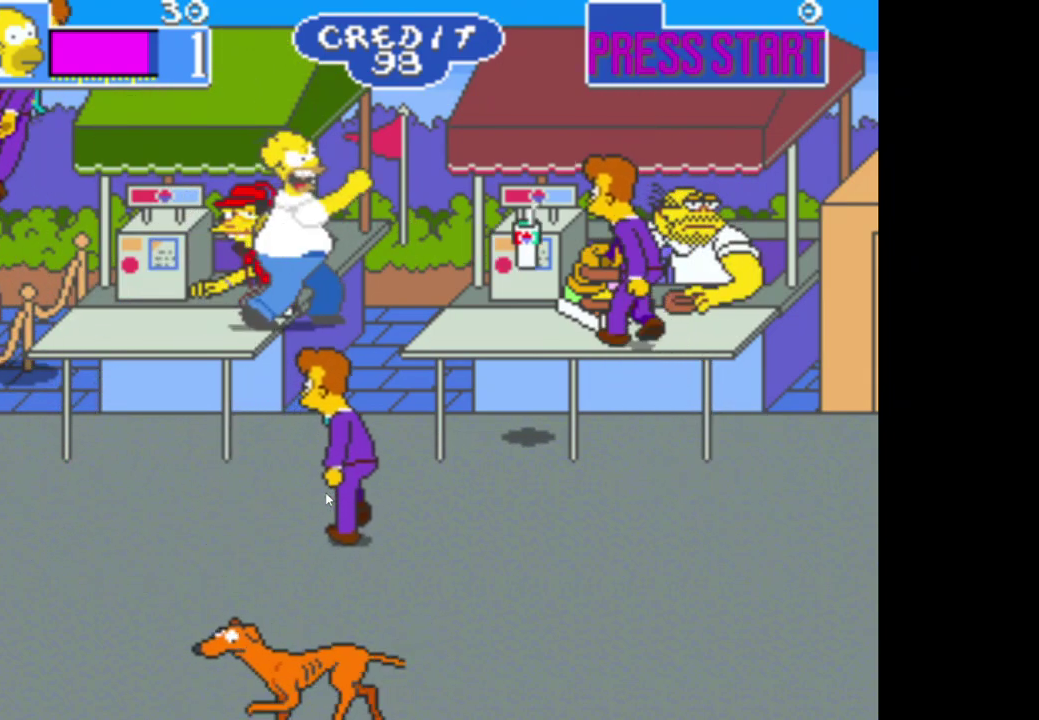
Gameplay with a controller (Xbox layout); each line is a JSON object with the inputs held at the frame after it. "events" lists button and stick changes between this image and that frame as [ms after this image, input, new state], when the widget could be followed in between.
{"buttons": ["B"], "left_stick": "right", "right_stick": "center", "events": [[433, "B", "down"]]}
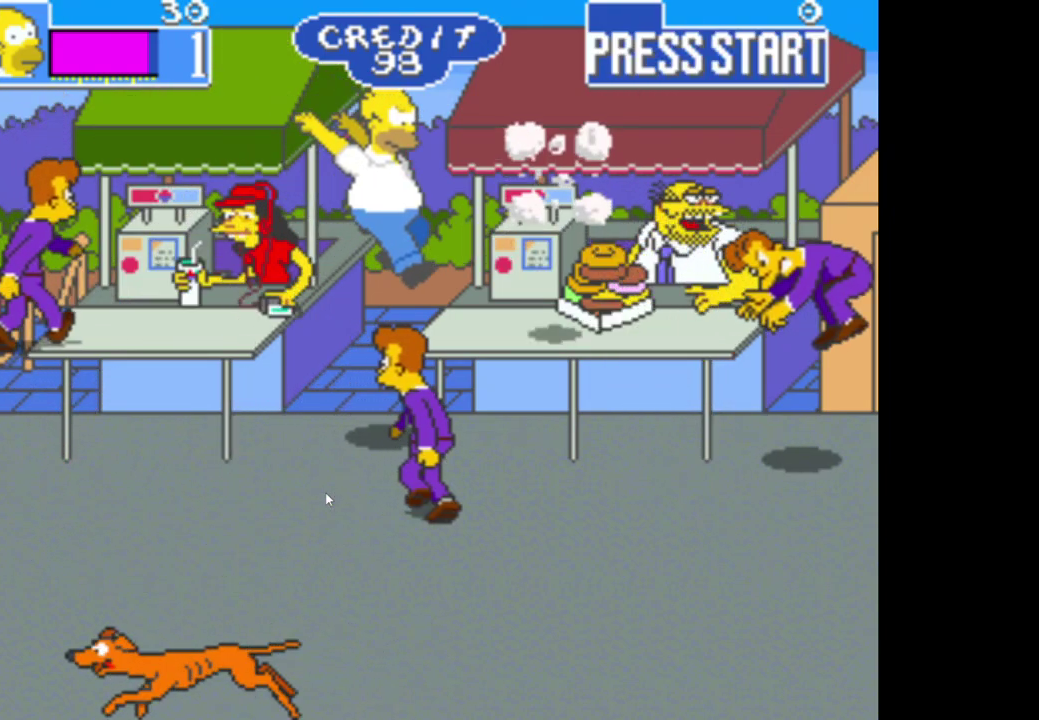
{"buttons": [], "left_stick": "right", "right_stick": "center", "events": [[183, "B", "up"]]}
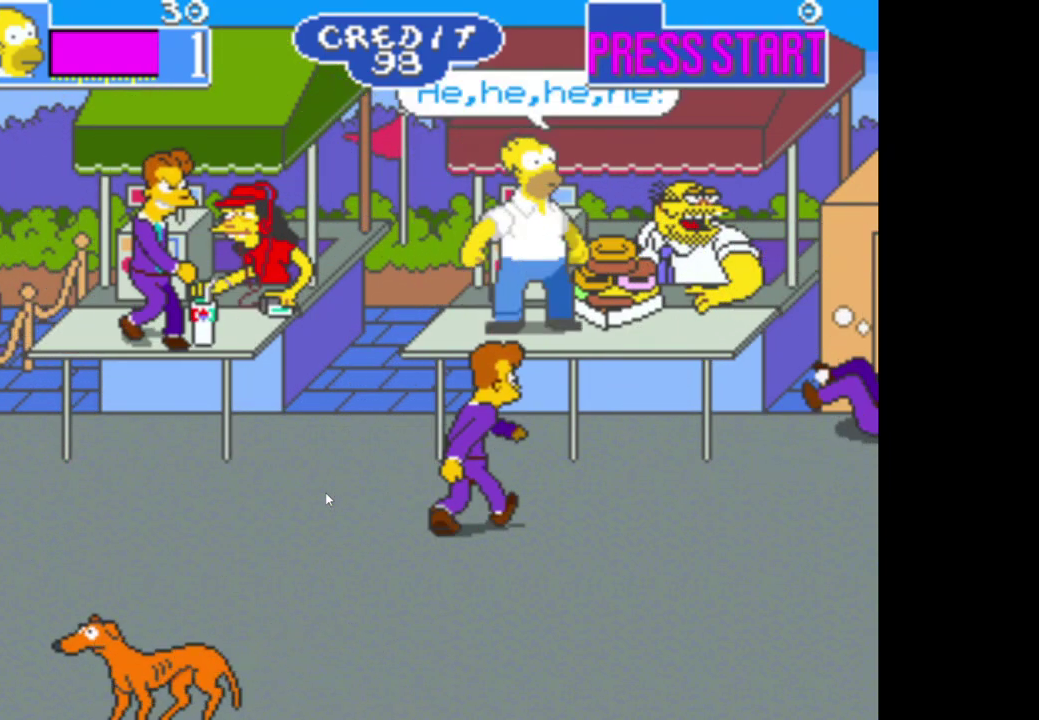
{"buttons": [], "left_stick": "down-right", "right_stick": "center", "events": [[300, "left_stick", "down-right"]]}
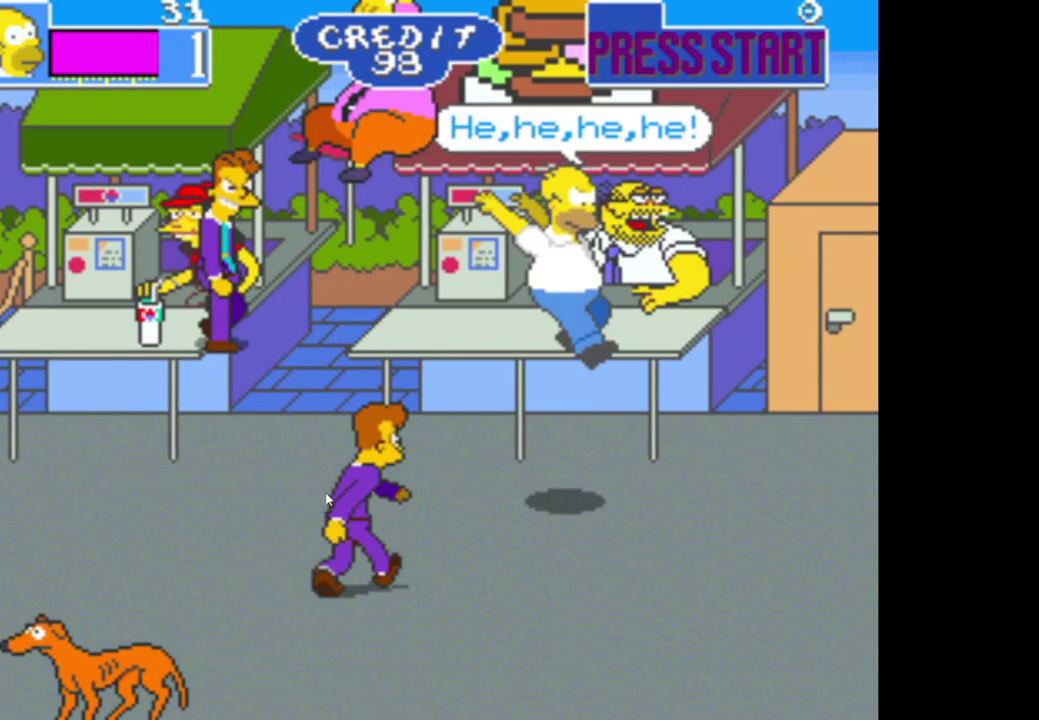
{"buttons": [], "left_stick": "left", "right_stick": "center", "events": [[300, "left_stick", "left"]]}
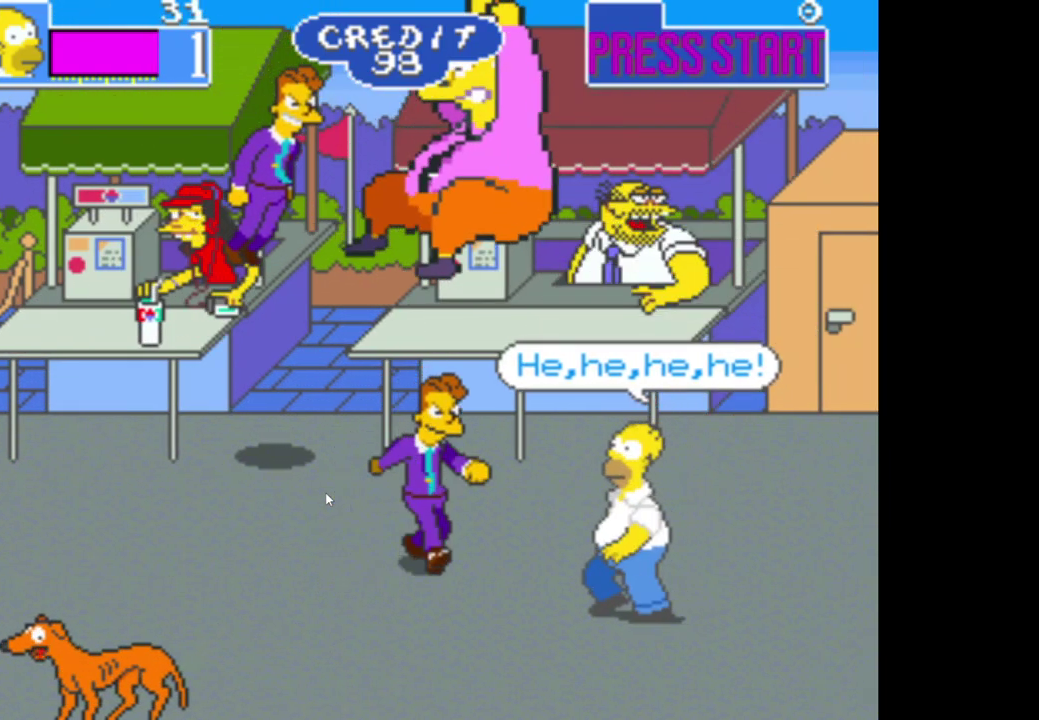
{"buttons": ["A"], "left_stick": "center", "right_stick": "center", "events": [[83, "A", "down"], [150, "left_stick", "center"], [200, "A", "up"], [267, "A", "down"], [367, "A", "up"], [433, "A", "down"]]}
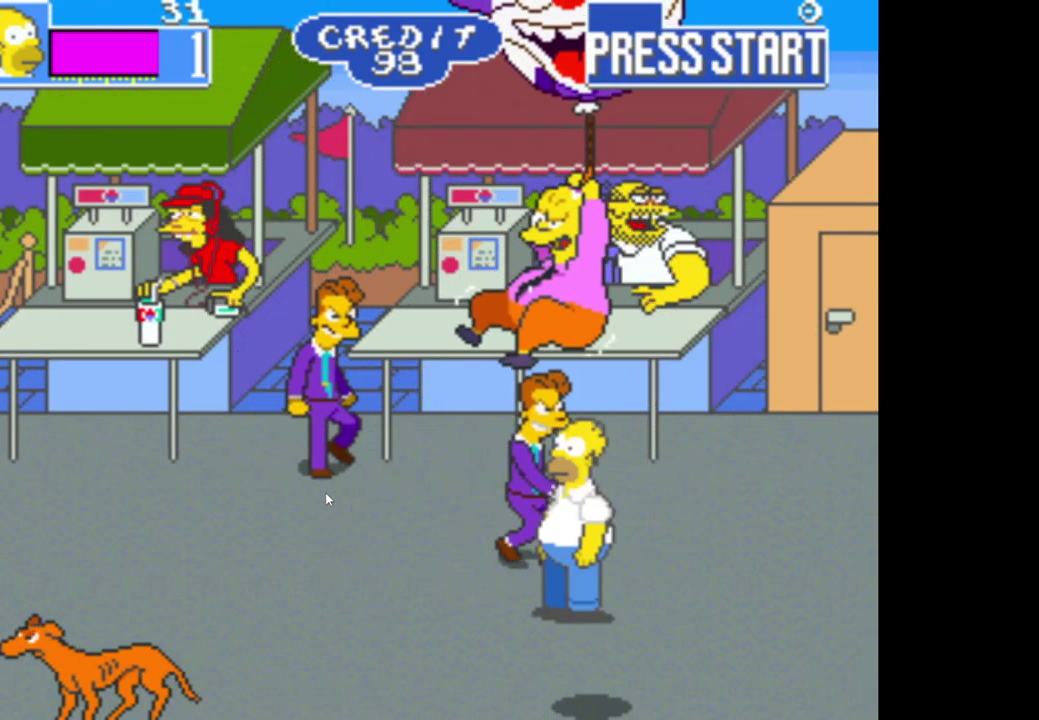
{"buttons": ["A"], "left_stick": "up", "right_stick": "center", "events": [[33, "A", "up"], [167, "left_stick", "up"], [300, "A", "down"], [400, "A", "up"], [483, "A", "down"]]}
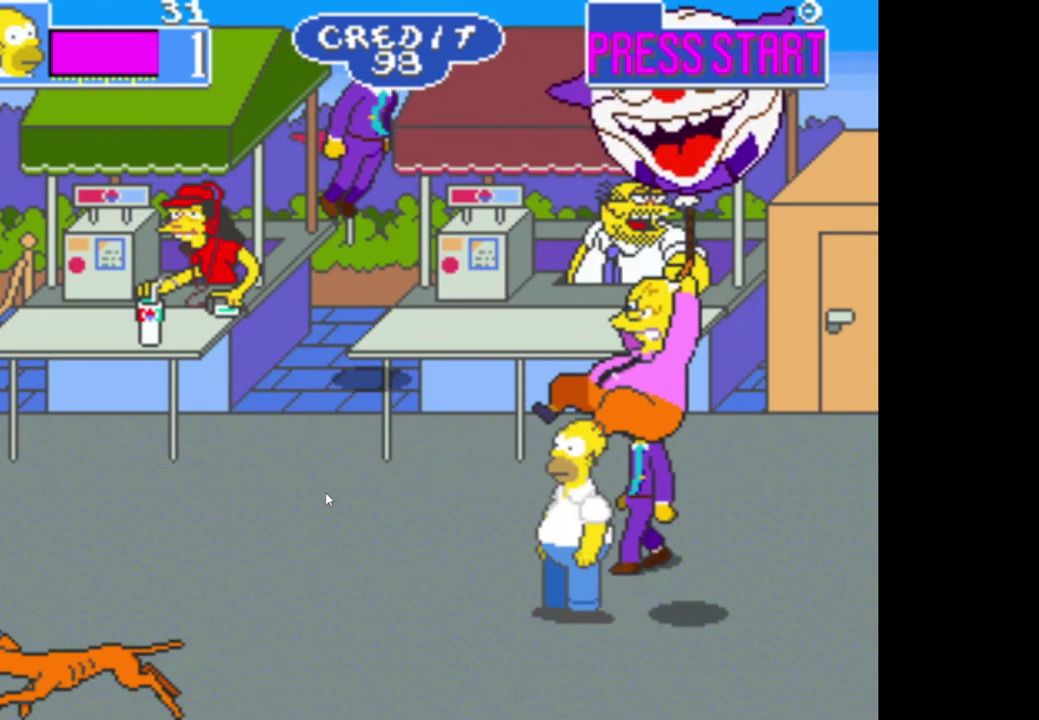
{"buttons": [], "left_stick": "right", "right_stick": "center", "events": [[100, "A", "up"], [183, "A", "down"], [200, "left_stick", "up-right"], [267, "A", "up"], [300, "left_stick", "right"], [350, "A", "down"], [467, "A", "up"]]}
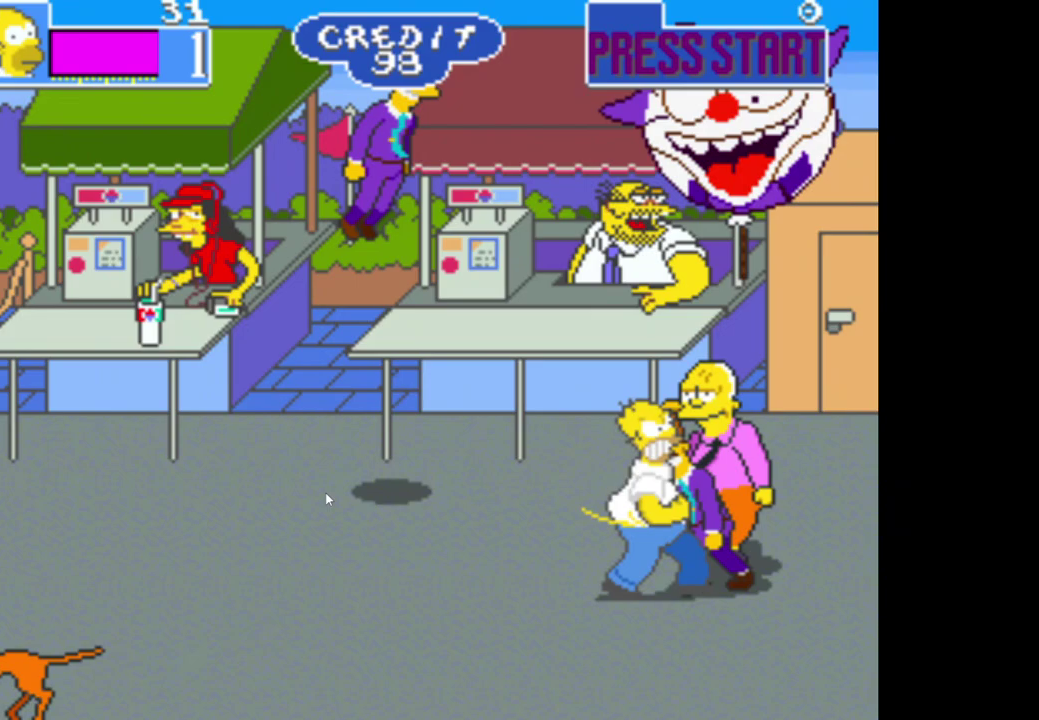
{"buttons": [], "left_stick": "up-right", "right_stick": "center", "events": [[33, "A", "down"], [133, "A", "up"], [167, "left_stick", "up-right"], [200, "A", "down"], [333, "A", "up"], [400, "A", "down"], [500, "A", "up"]]}
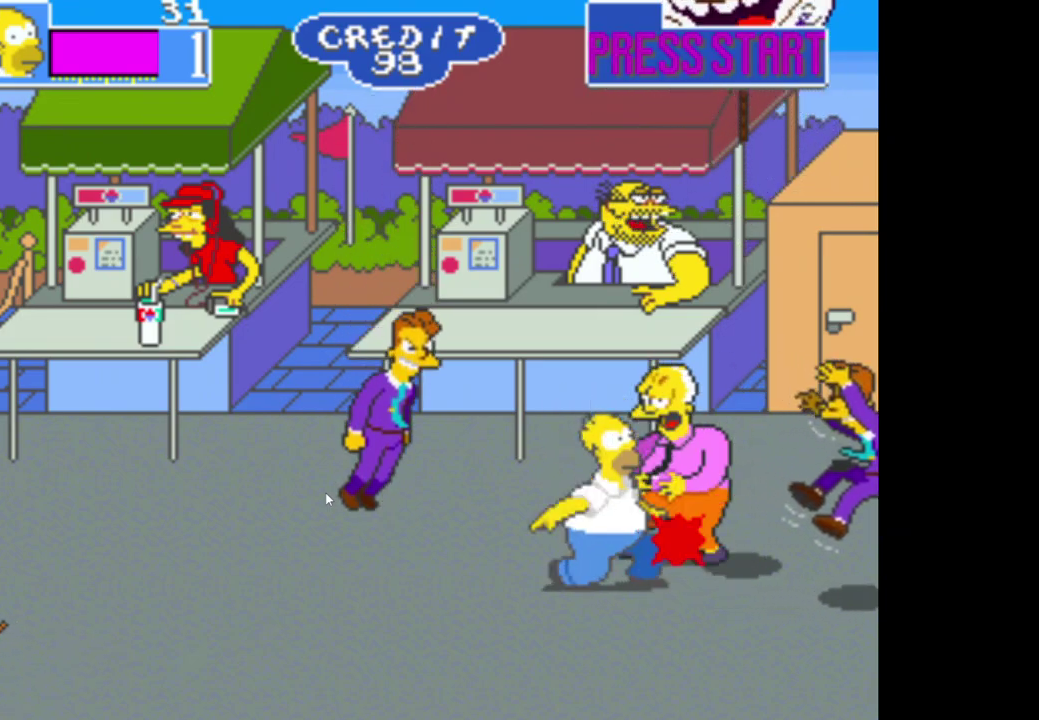
{"buttons": ["A"], "left_stick": "up", "right_stick": "center", "events": [[50, "left_stick", "up"], [67, "A", "down"], [200, "A", "up"], [250, "A", "down"], [350, "A", "up"], [433, "A", "down"]]}
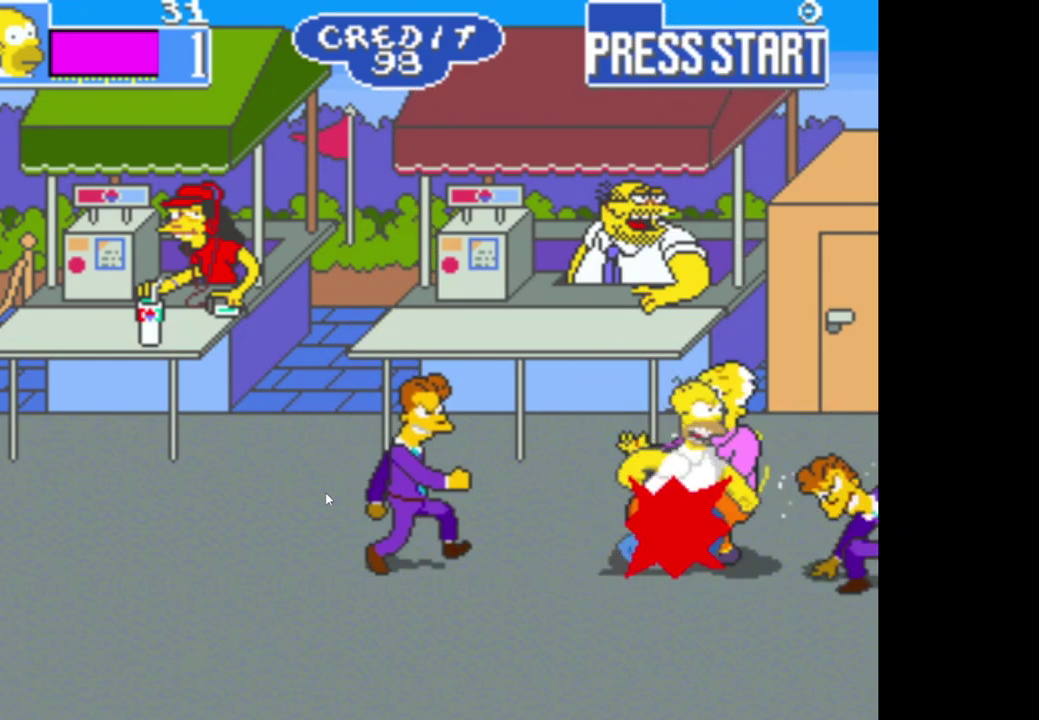
{"buttons": ["A"], "left_stick": "down-left", "right_stick": "center", "events": [[17, "left_stick", "up-left"], [50, "A", "up"], [117, "left_stick", "center"], [133, "A", "down"], [217, "A", "up"], [300, "A", "down"], [417, "A", "up"], [417, "left_stick", "down-left"], [483, "A", "down"]]}
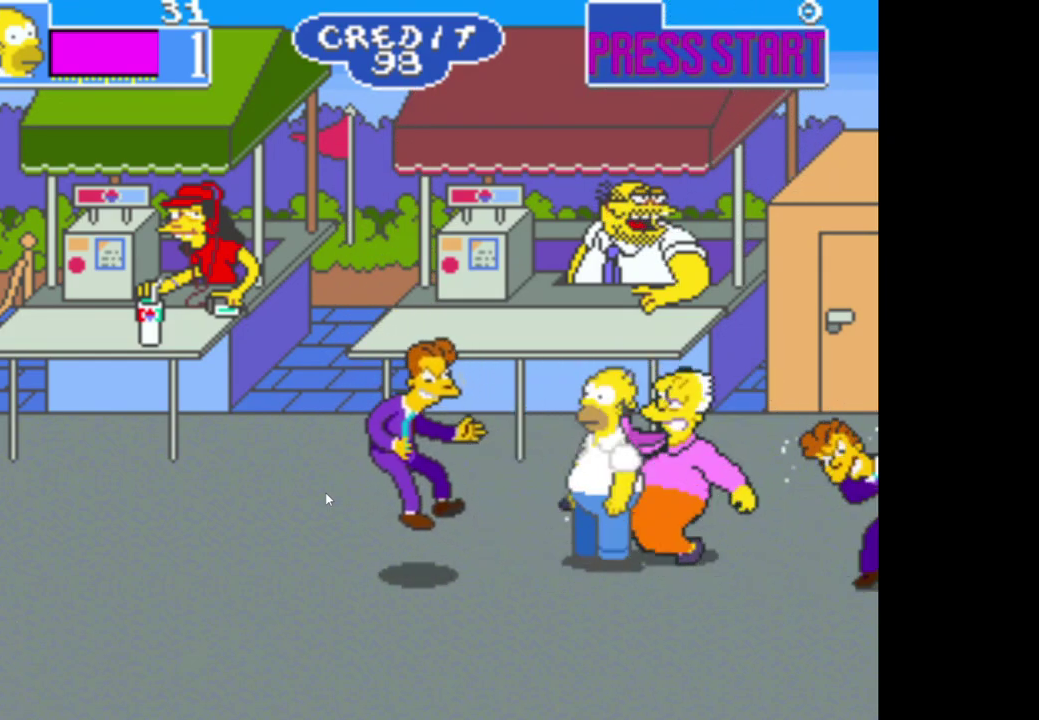
{"buttons": [], "left_stick": "left", "right_stick": "center", "events": [[83, "A", "up"], [150, "left_stick", "left"], [167, "A", "down"], [283, "A", "up"], [367, "A", "down"], [483, "A", "up"]]}
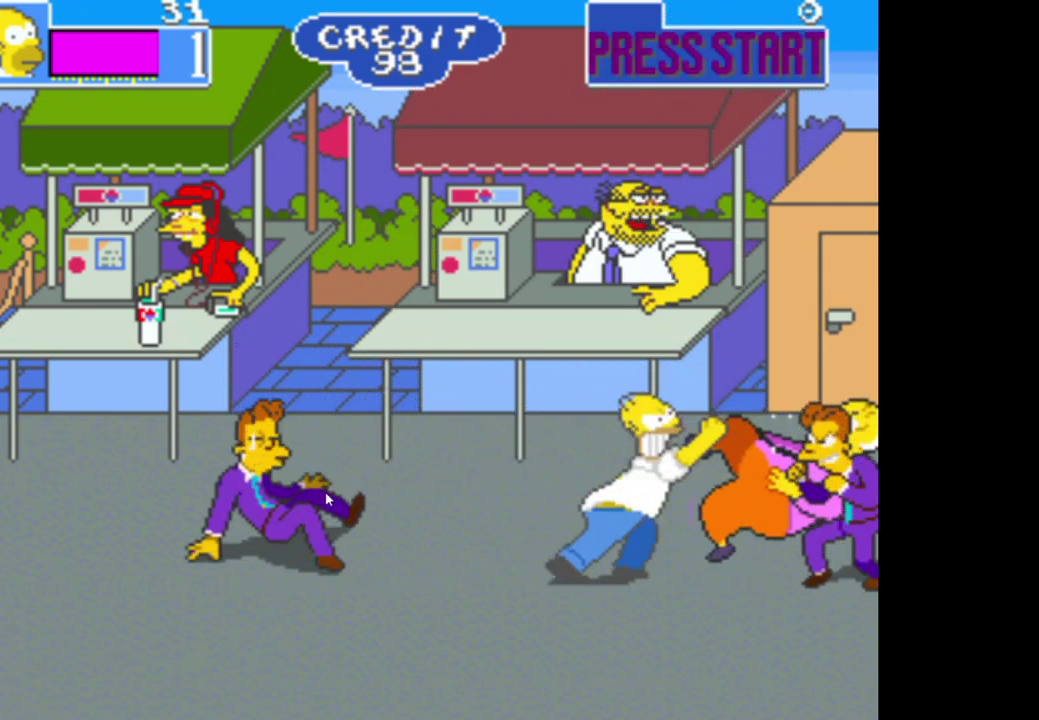
{"buttons": ["A"], "left_stick": "left", "right_stick": "center", "events": [[50, "A", "down"], [167, "A", "up"], [500, "A", "down"]]}
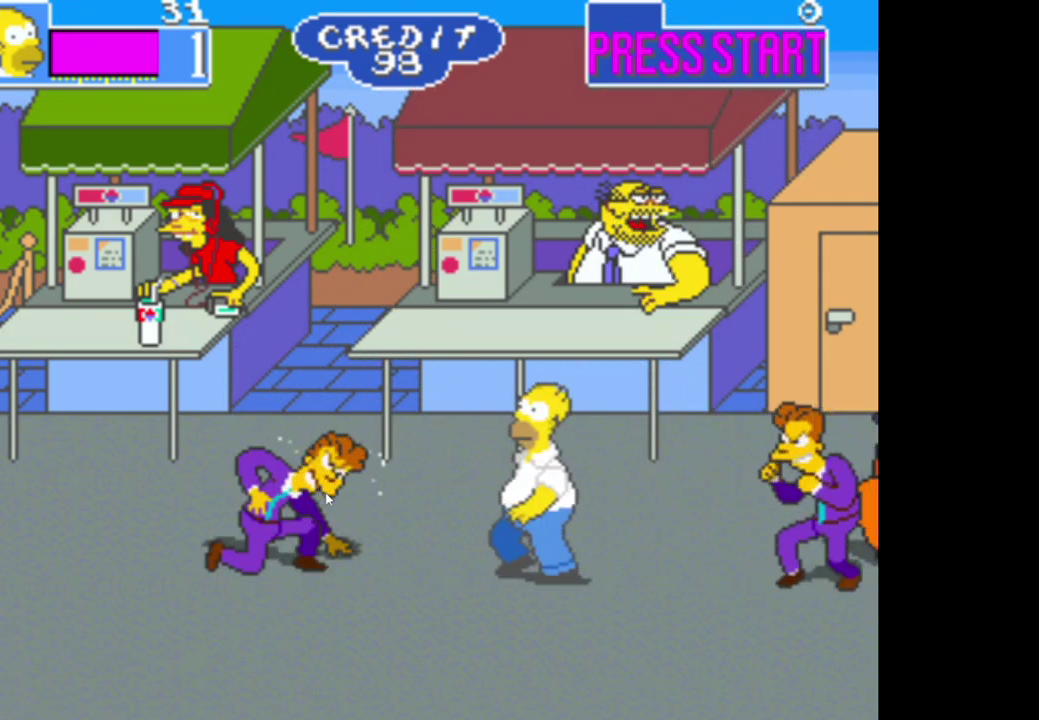
{"buttons": ["A"], "left_stick": "left", "right_stick": "center", "events": [[133, "A", "up"], [250, "A", "down"], [350, "A", "up"], [483, "A", "down"]]}
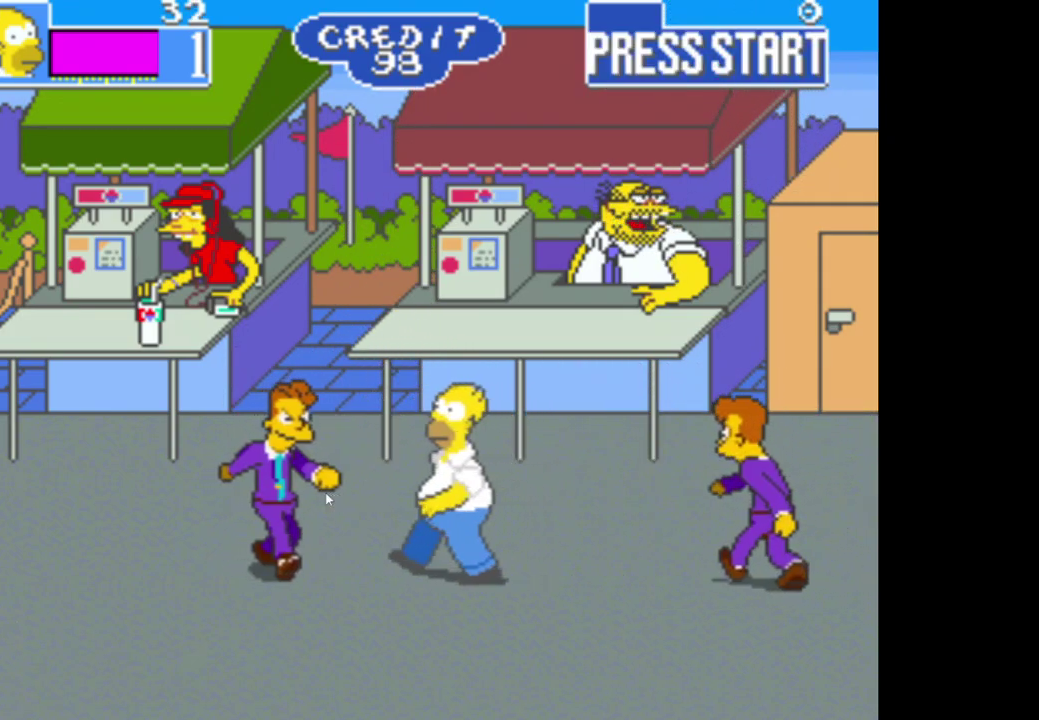
{"buttons": [], "left_stick": "left", "right_stick": "center", "events": [[67, "A", "up"], [167, "A", "down"], [283, "A", "up"], [367, "A", "down"], [483, "A", "up"]]}
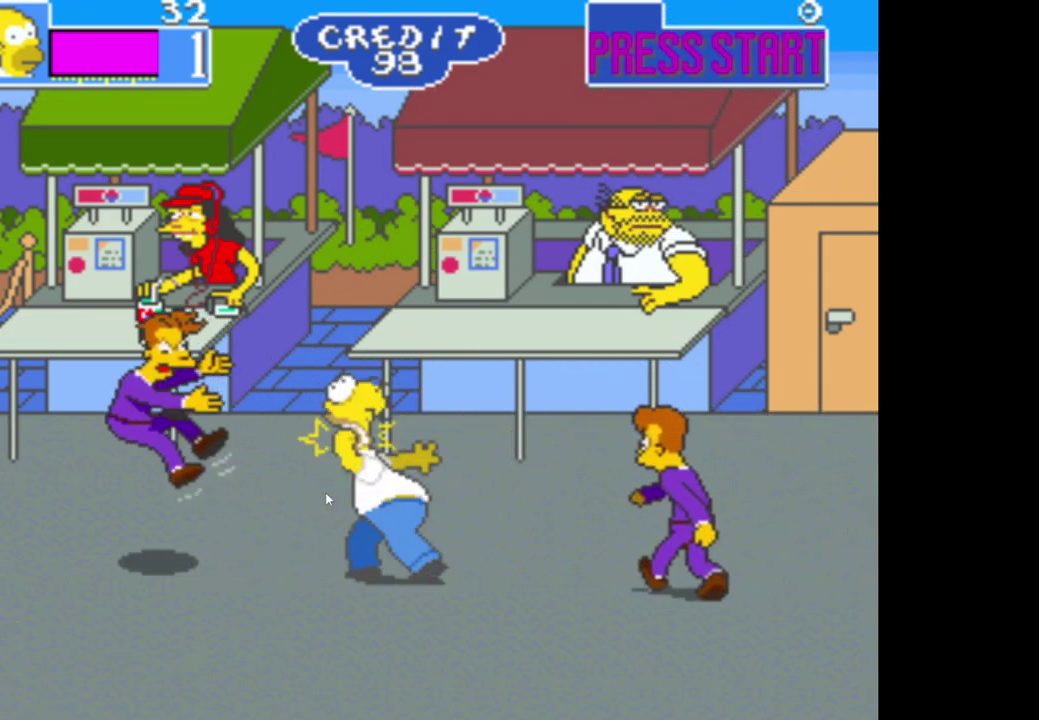
{"buttons": [], "left_stick": "right", "right_stick": "center", "events": [[67, "A", "down"], [167, "A", "up"], [233, "left_stick", "center"], [500, "left_stick", "right"]]}
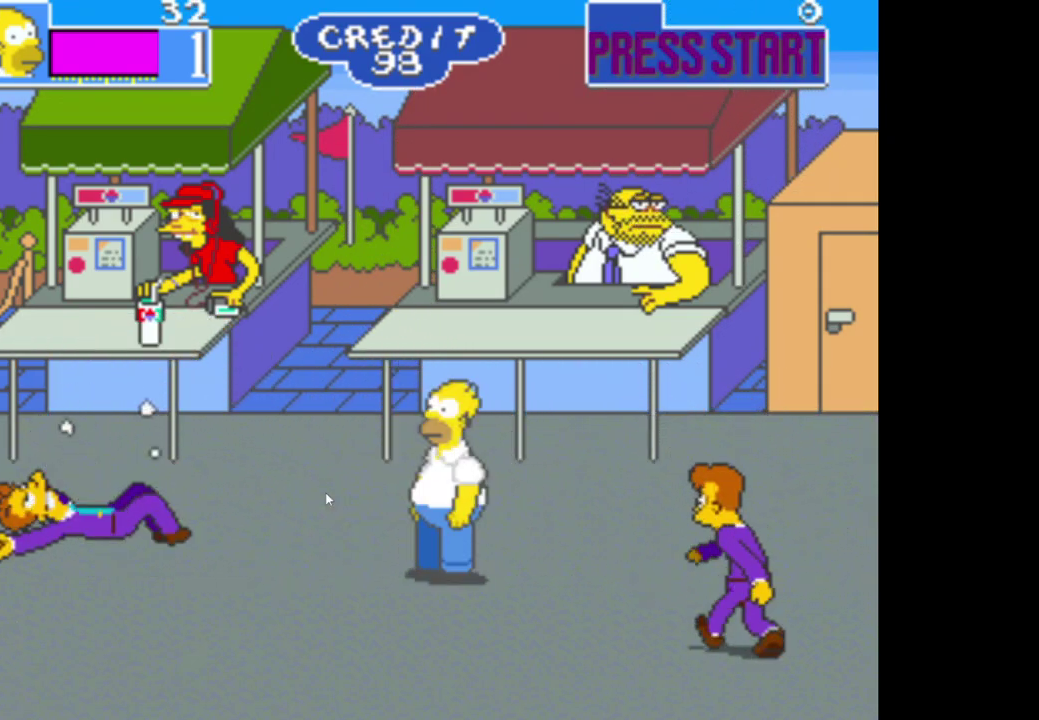
{"buttons": [], "left_stick": "right", "right_stick": "center", "events": [[367, "A", "down"], [500, "A", "up"]]}
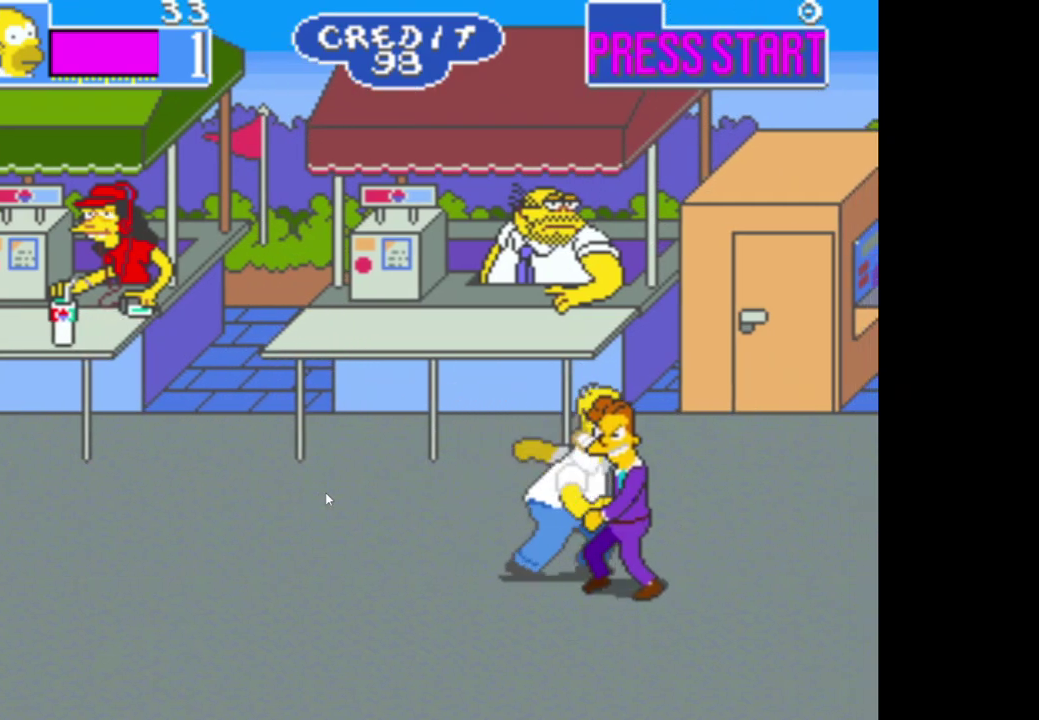
{"buttons": ["A"], "left_stick": "center", "right_stick": "center", "events": [[50, "A", "down"], [167, "A", "up"], [233, "A", "down"], [233, "left_stick", "center"], [350, "A", "up"], [450, "A", "down"]]}
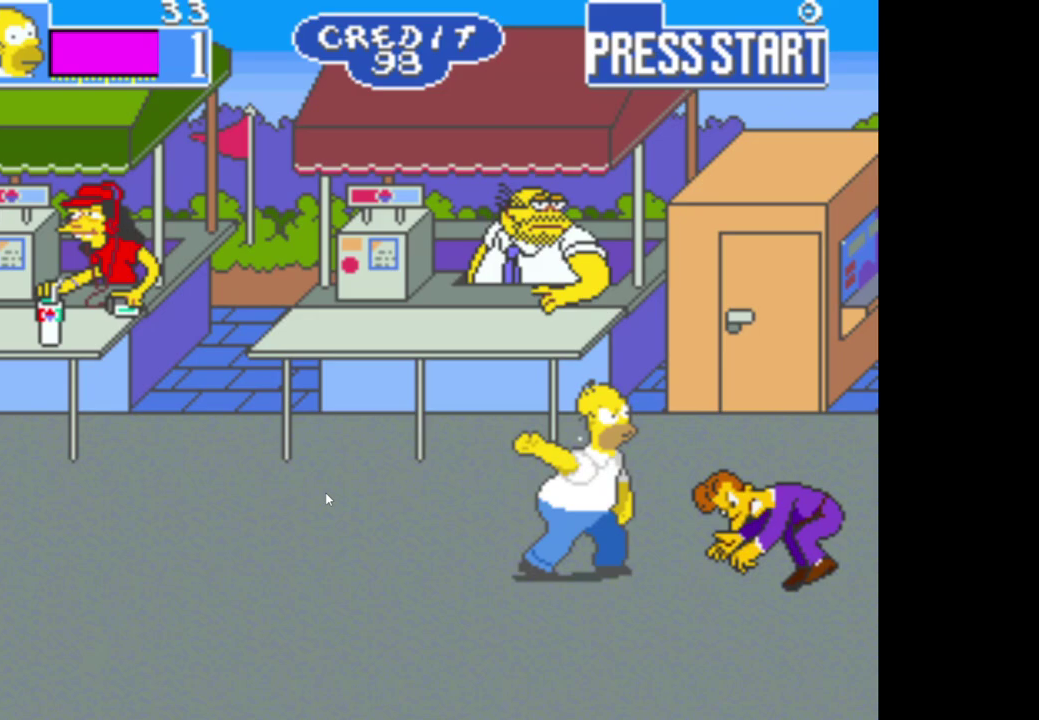
{"buttons": [], "left_stick": "center", "right_stick": "center", "events": [[83, "A", "up"]]}
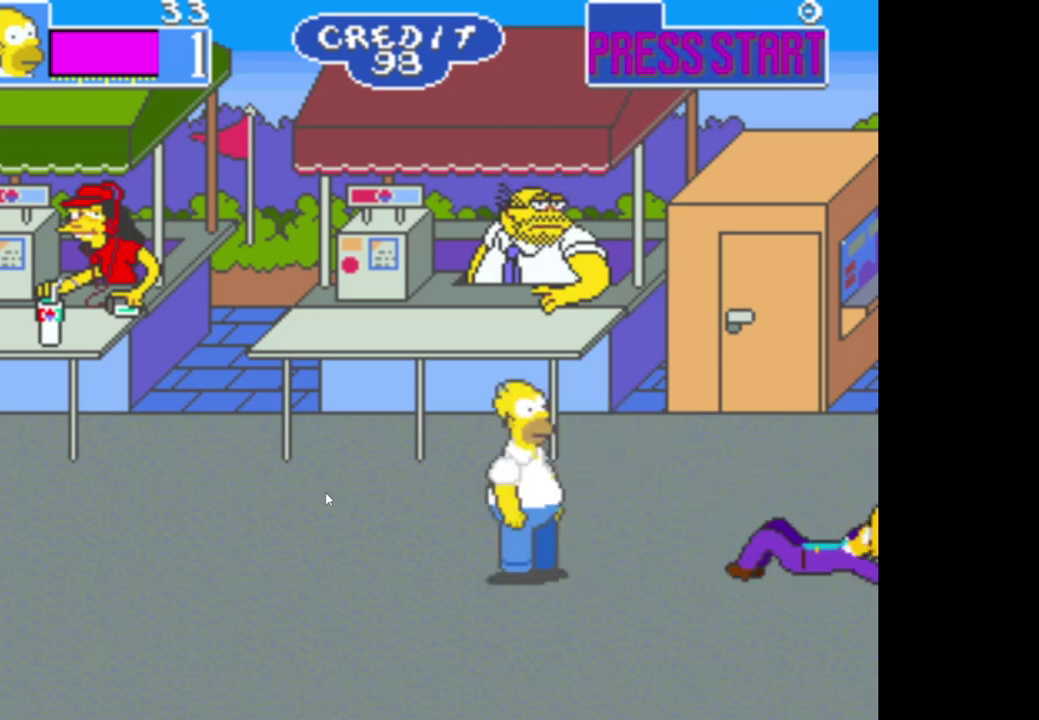
{"buttons": [], "left_stick": "right", "right_stick": "center", "events": [[100, "left_stick", "right"]]}
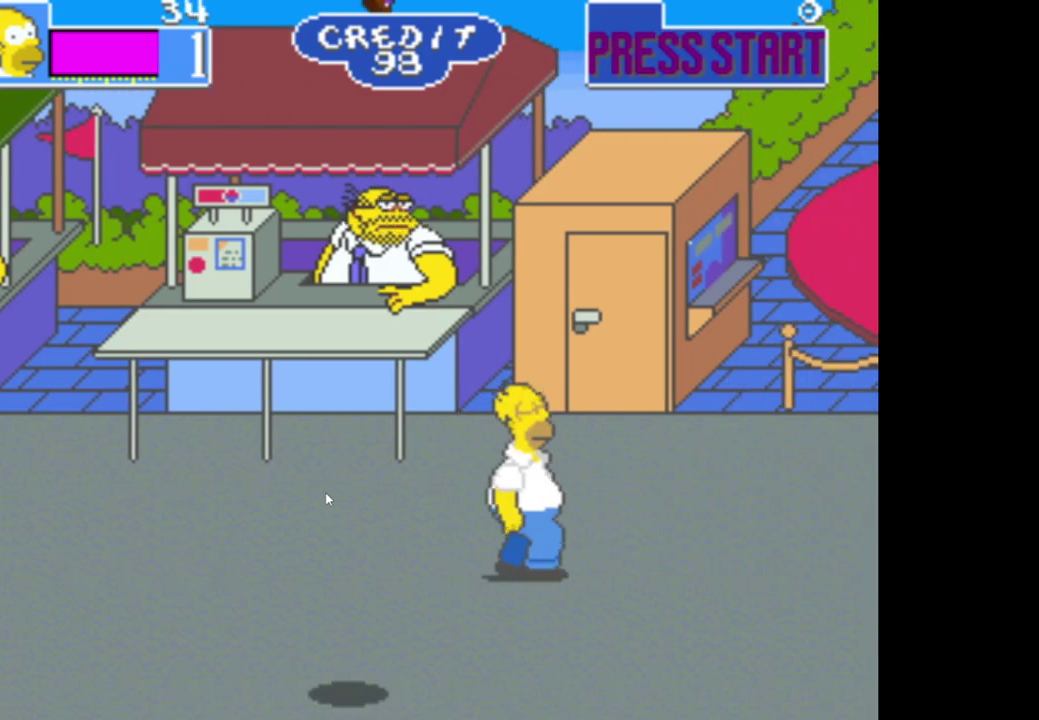
{"buttons": [], "left_stick": "up-right", "right_stick": "center", "events": [[17, "left_stick", "up-right"], [67, "left_stick", "right"], [233, "left_stick", "up-right"], [283, "left_stick", "right"], [483, "left_stick", "up-right"]]}
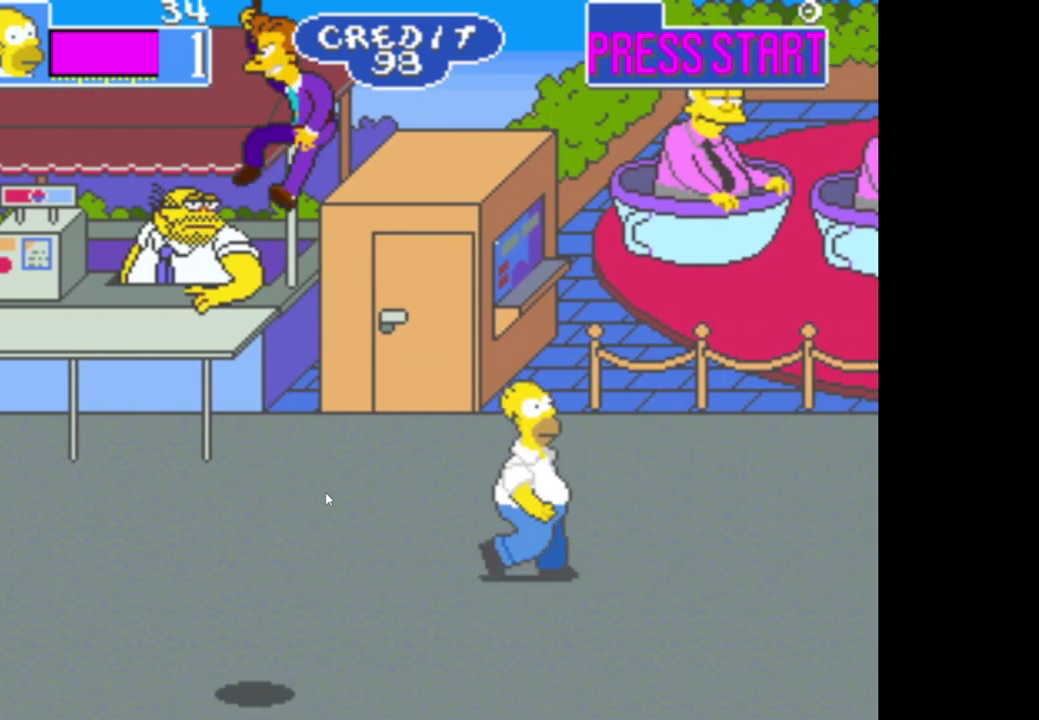
{"buttons": [], "left_stick": "left", "right_stick": "center", "events": [[167, "left_stick", "right"], [267, "left_stick", "down-right"], [317, "left_stick", "center"], [433, "left_stick", "left"]]}
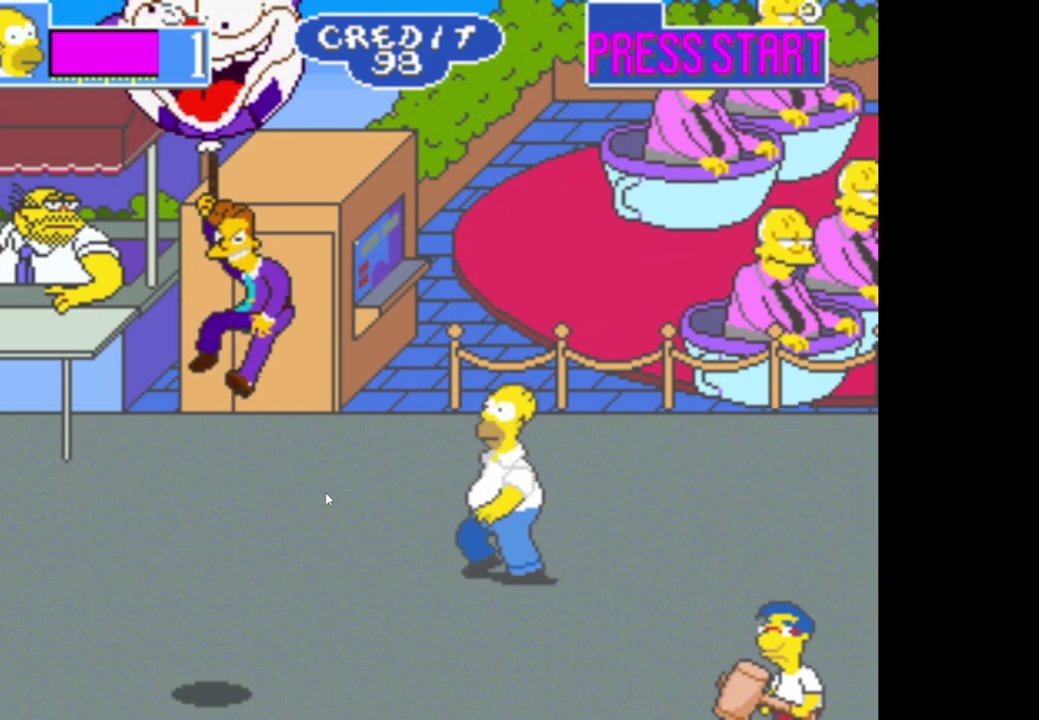
{"buttons": [], "left_stick": "down", "right_stick": "center"}
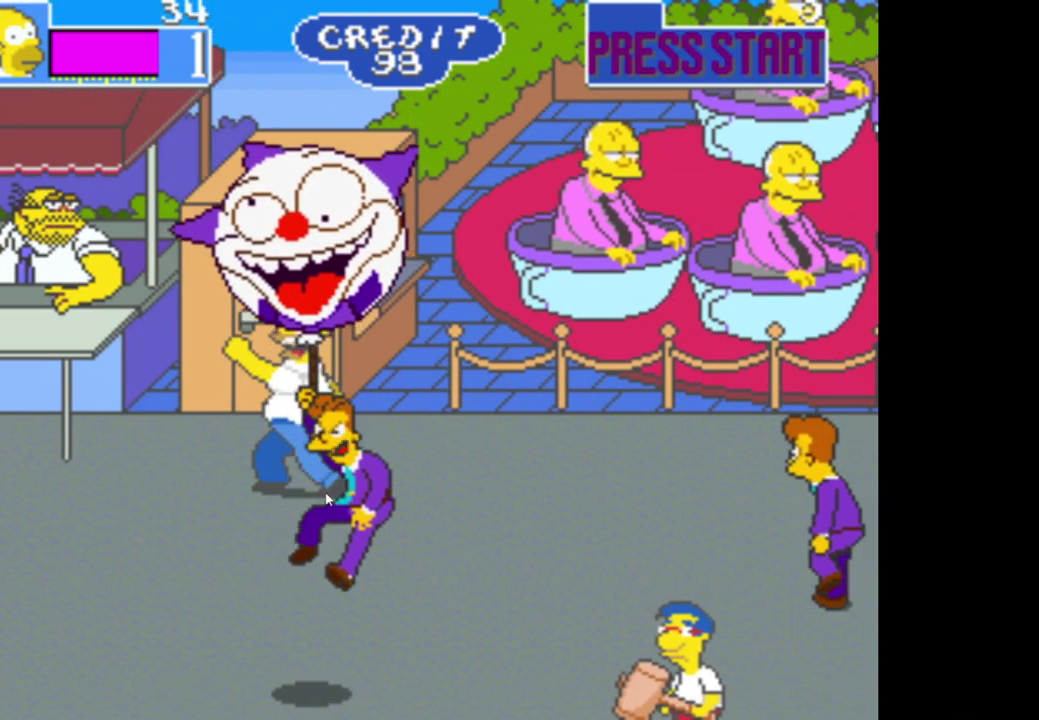
{"buttons": ["A"], "left_stick": "down", "right_stick": "center"}
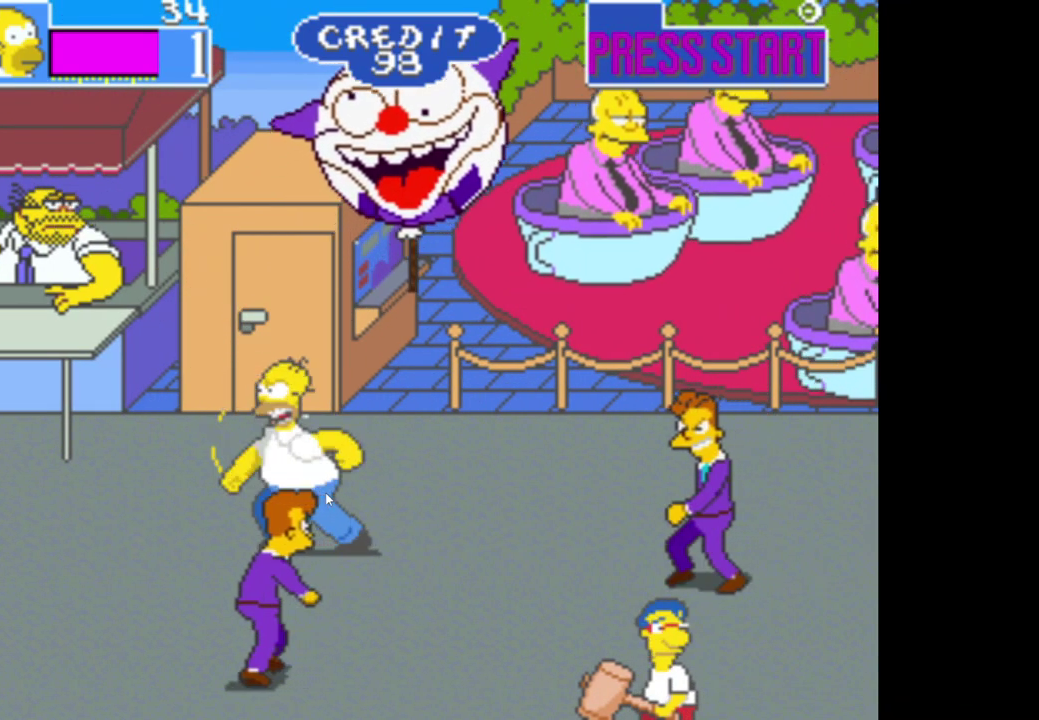
{"buttons": [], "left_stick": "down", "right_stick": "center", "events": [[100, "A", "up"], [183, "A", "down"], [283, "A", "up"], [383, "A", "down"], [483, "A", "up"]]}